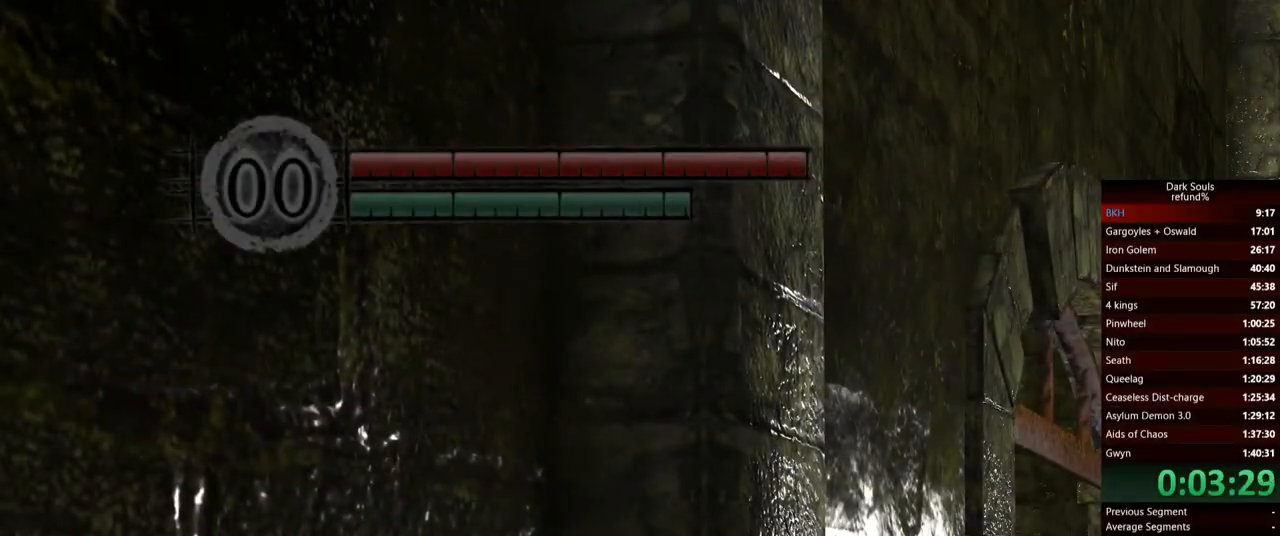
Gameplay with a controller (Xbox layout); each line is a JSON object with the inputs held at the frame after it. "events" lists button and stick changes between this image and that frame as [ms after this image, input, new state], when the widget could be followed in between. Not read: L3.
{"buttons": ["B"], "left_stick": "up", "right_stick": "center", "events": [[150, "left_stick", "up-right"], [500, "left_stick", "up"]]}
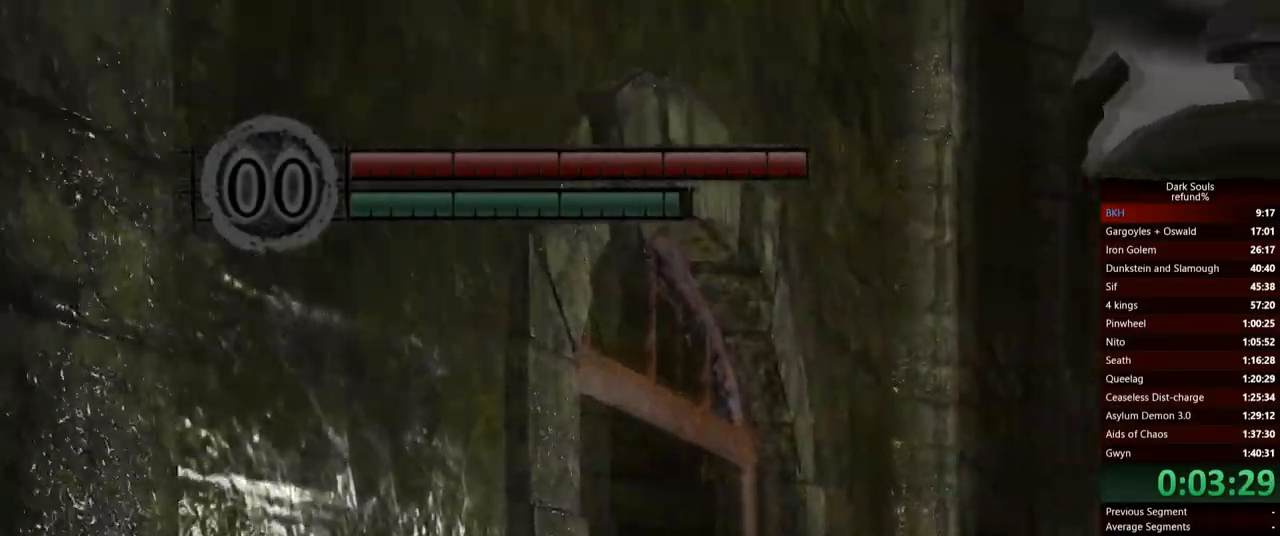
{"buttons": ["B"], "left_stick": "up", "right_stick": "center", "events": []}
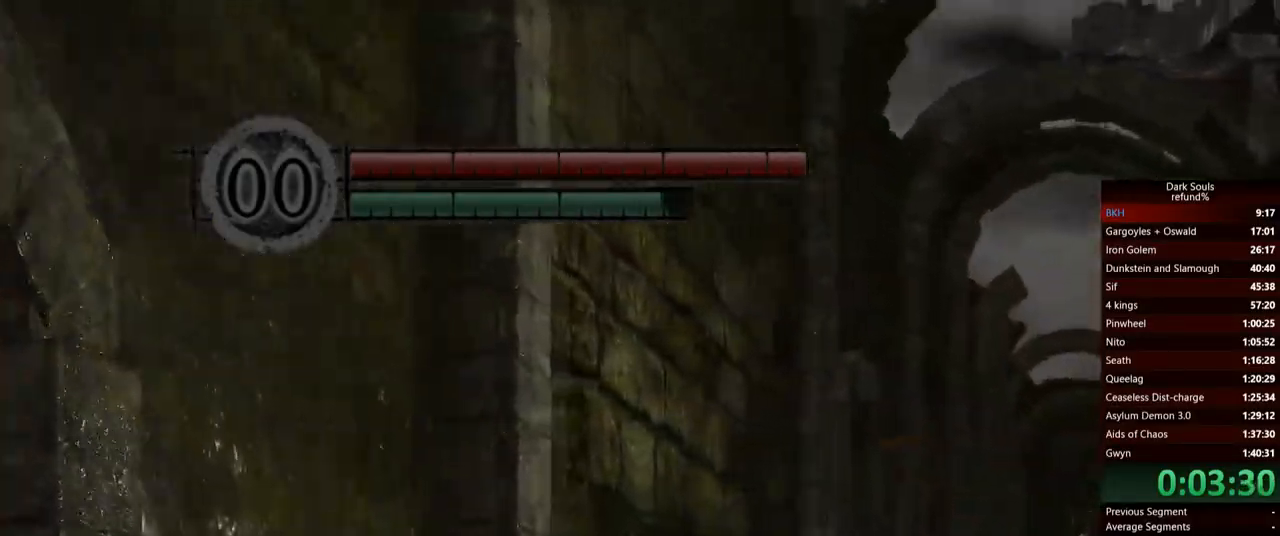
{"buttons": ["B"], "left_stick": "up-left", "right_stick": "center", "events": [[200, "left_stick", "up-left"]]}
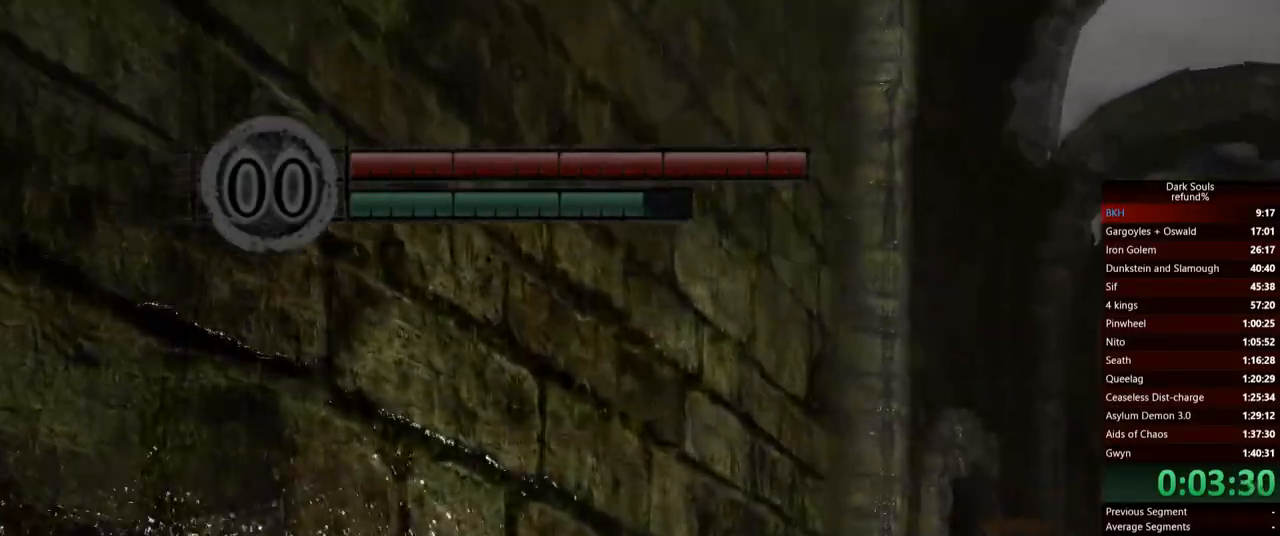
{"buttons": ["B"], "left_stick": "up", "right_stick": "center", "events": [[67, "left_stick", "up"]]}
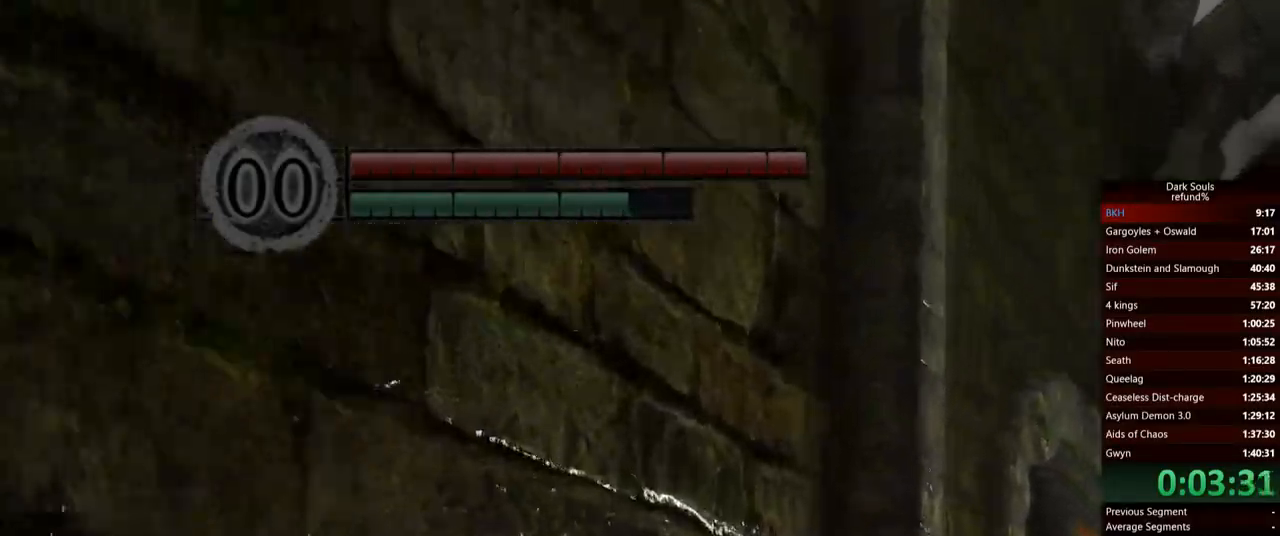
{"buttons": ["B"], "left_stick": "up", "right_stick": "center", "events": []}
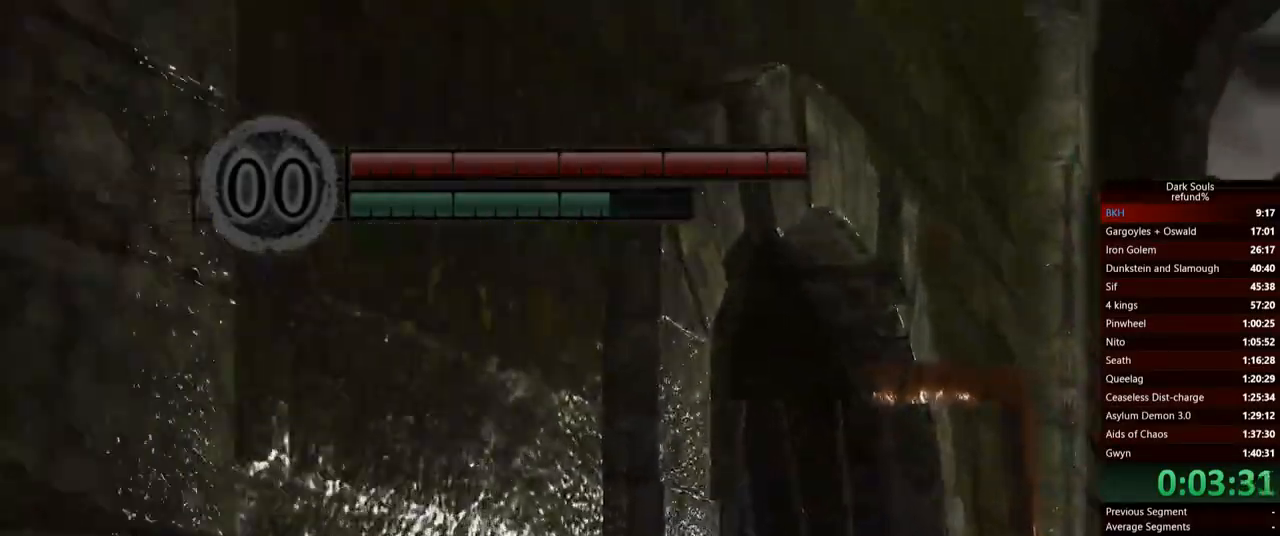
{"buttons": ["B"], "left_stick": "up", "right_stick": "down", "events": [[367, "right_stick", "down"]]}
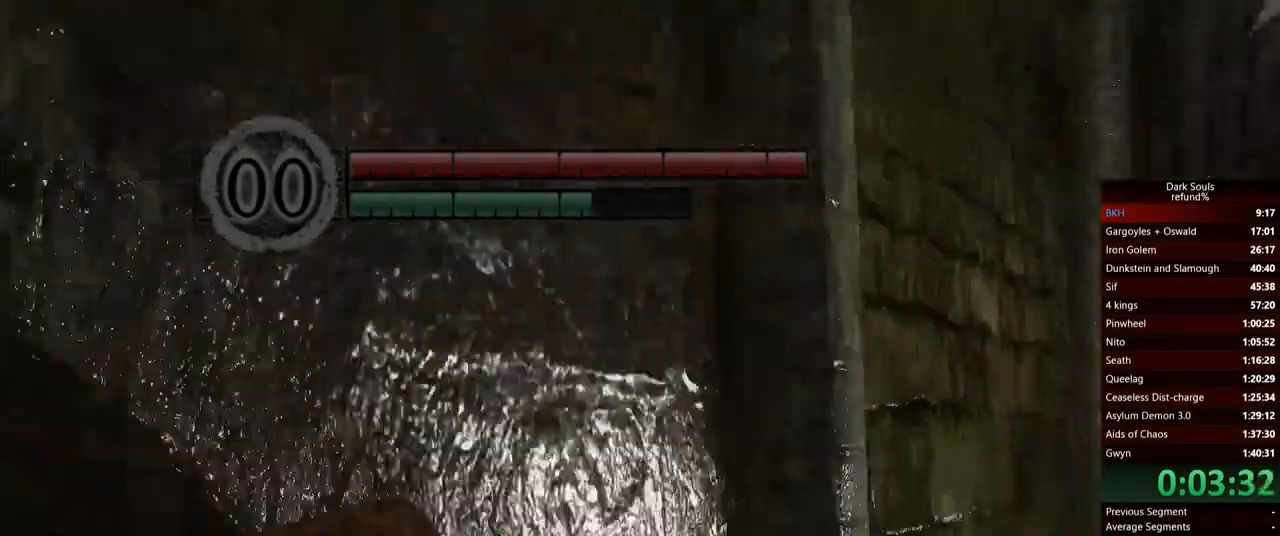
{"buttons": ["B"], "left_stick": "up", "right_stick": "center", "events": [[100, "right_stick", "center"]]}
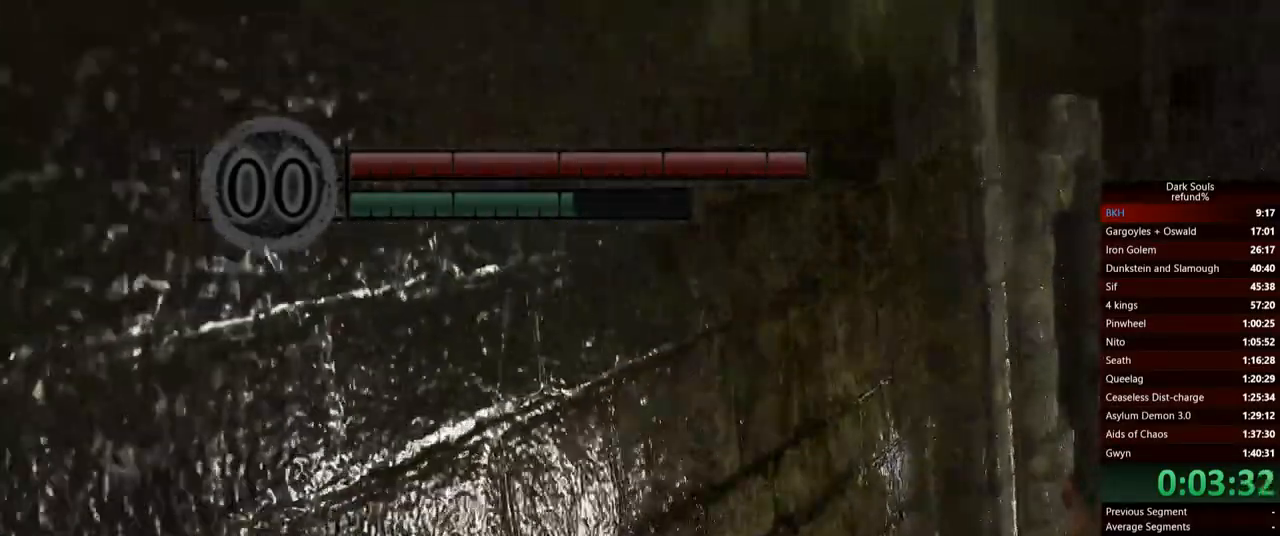
{"buttons": ["B"], "left_stick": "up", "right_stick": "center", "events": []}
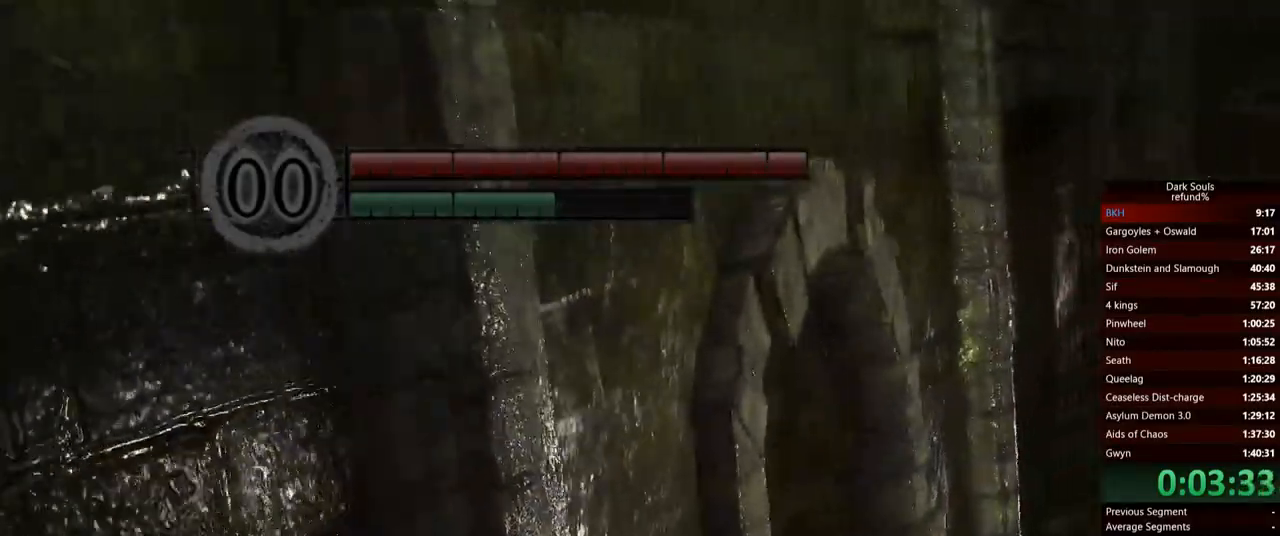
{"buttons": ["B"], "left_stick": "up", "right_stick": "center", "events": []}
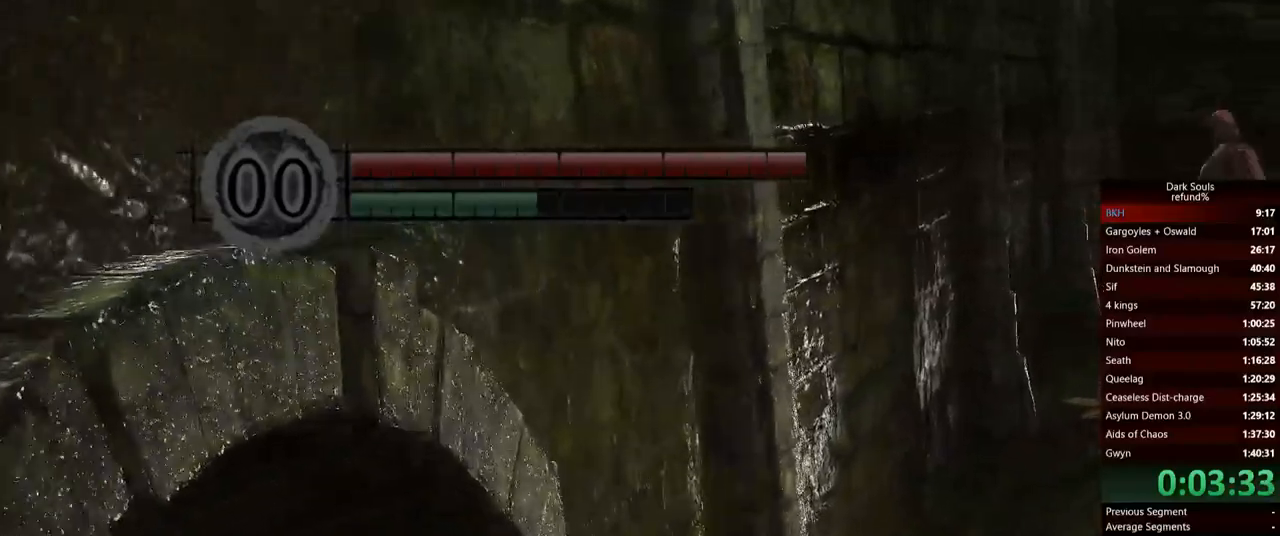
{"buttons": ["B"], "left_stick": "up", "right_stick": "center", "events": []}
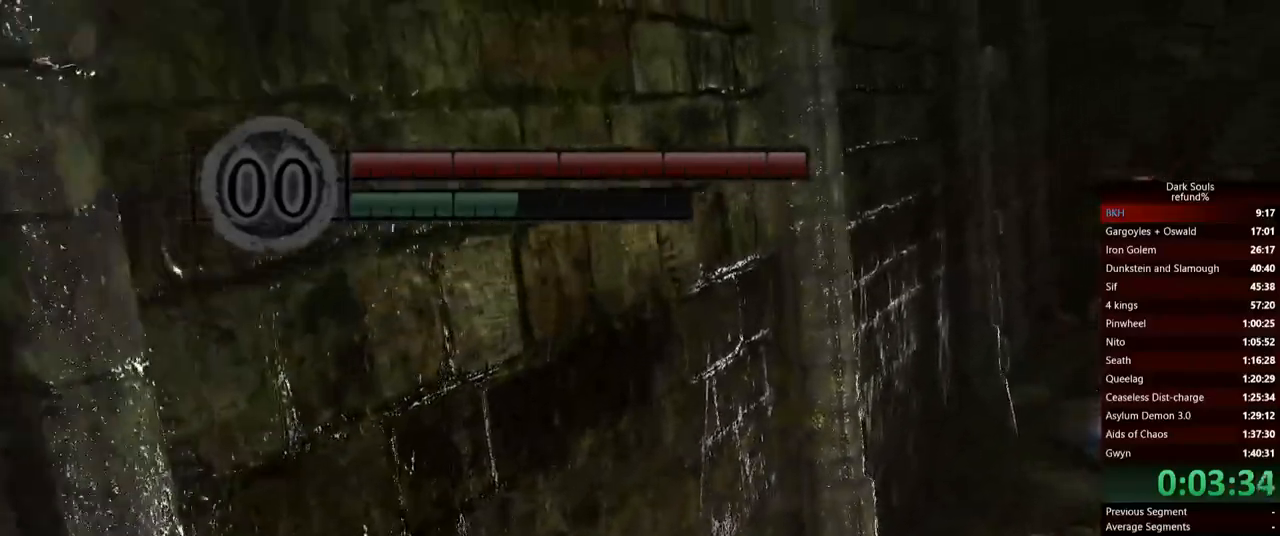
{"buttons": ["B"], "left_stick": "up", "right_stick": "center", "events": []}
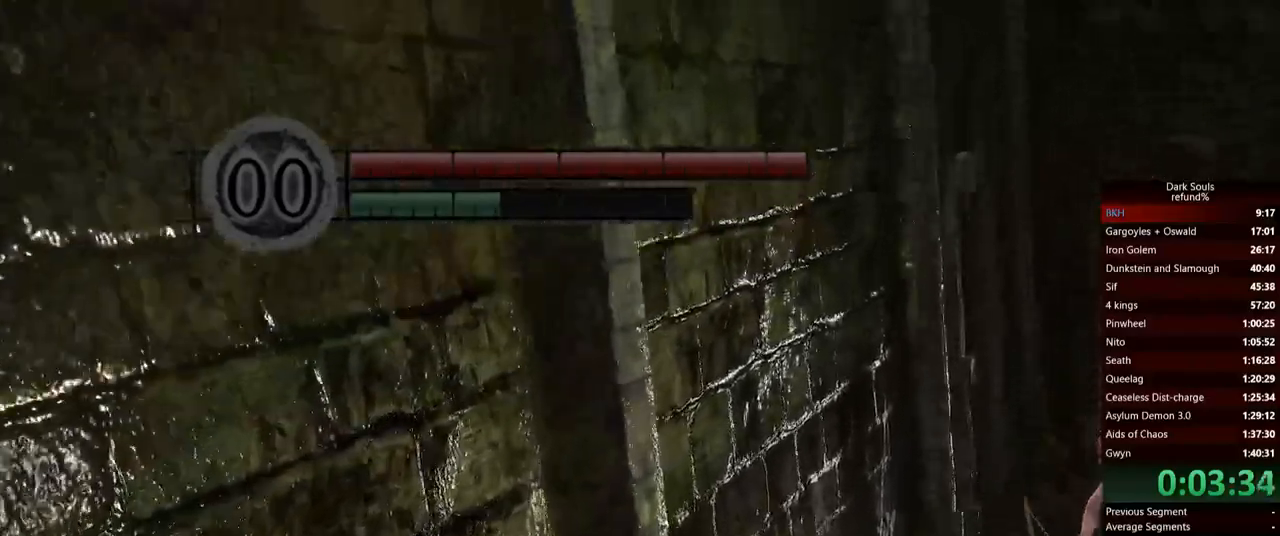
{"buttons": ["B"], "left_stick": "up", "right_stick": "center"}
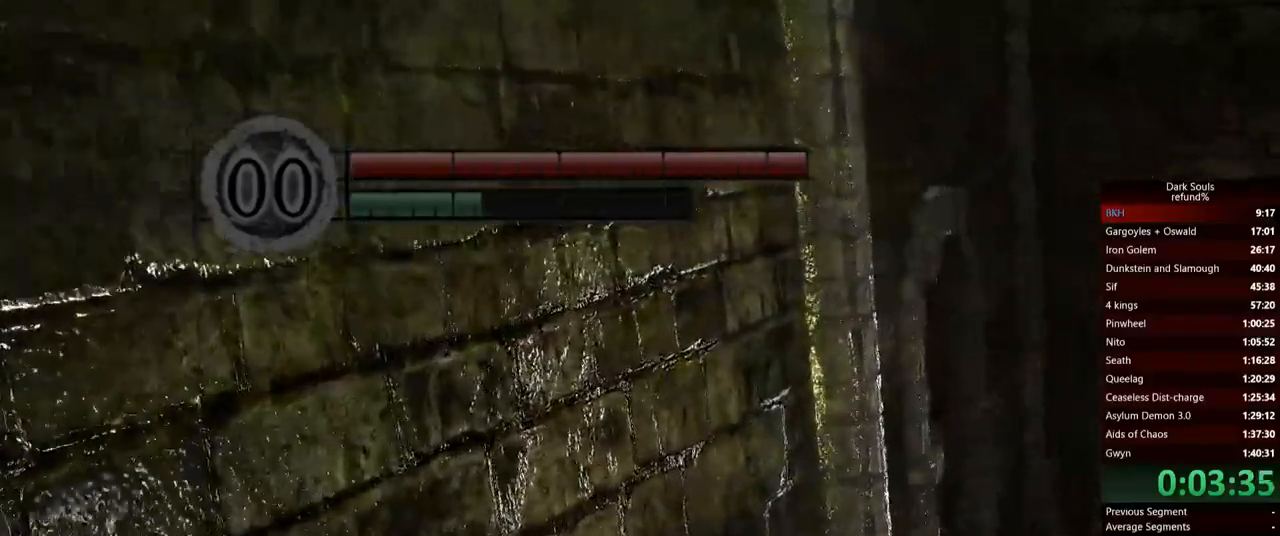
{"buttons": [], "left_stick": "up", "right_stick": "center", "events": [[167, "A", "down"], [217, "B", "up"], [301, "A", "up"], [401, "A", "down"], [484, "A", "up"]]}
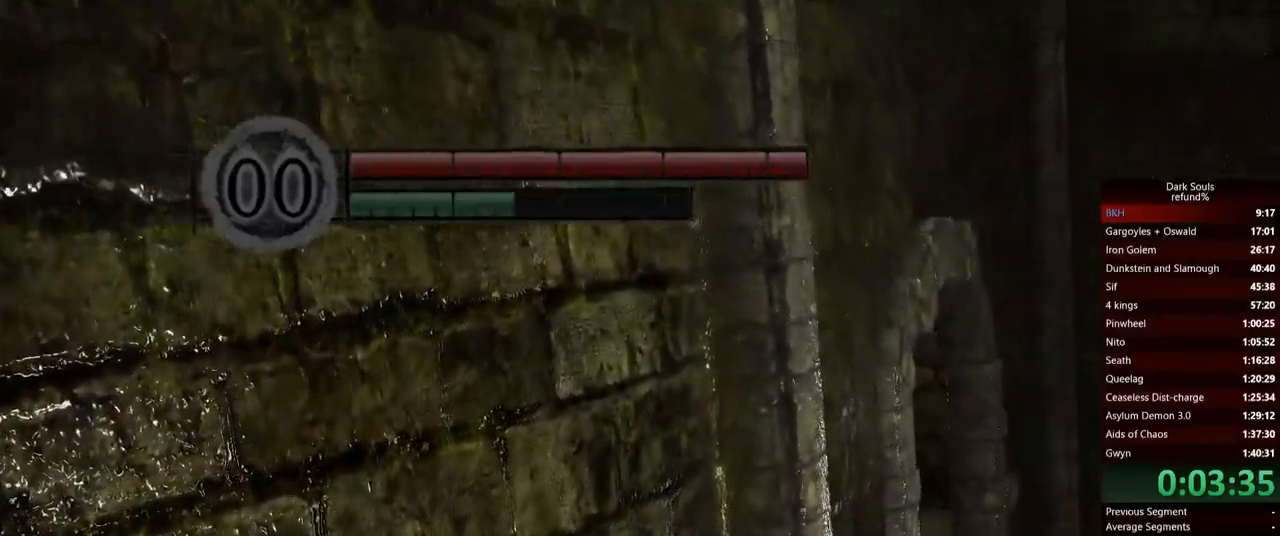
{"buttons": [], "left_stick": "up", "right_stick": "center", "events": [[83, "A", "down"], [150, "A", "up"], [233, "A", "down"], [283, "A", "up"], [384, "A", "down"], [434, "A", "up"]]}
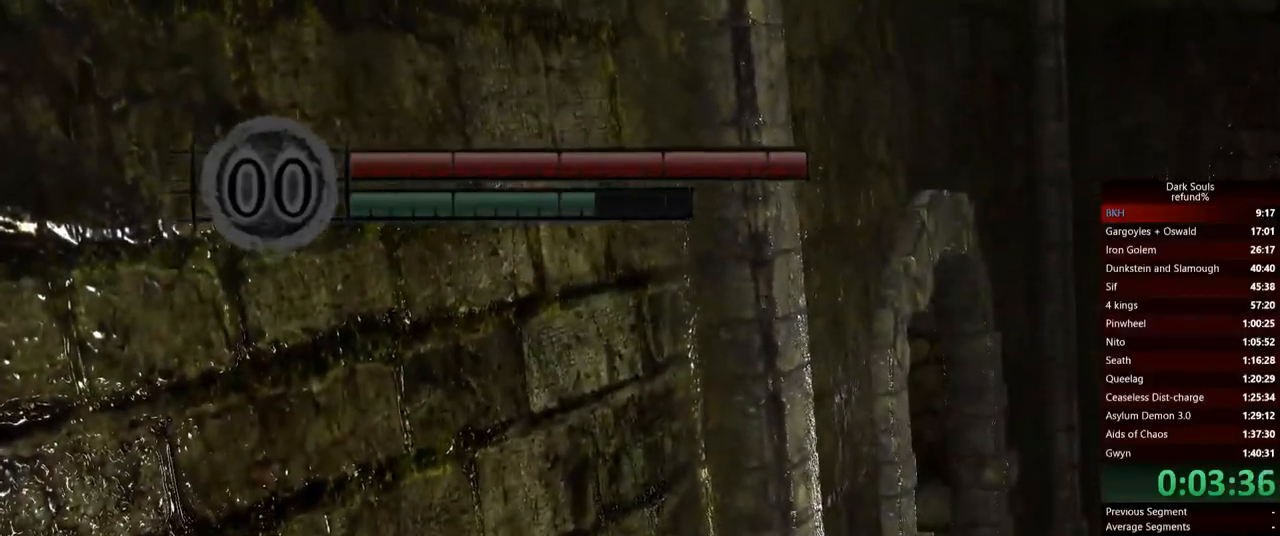
{"buttons": [], "left_stick": "up", "right_stick": "center", "events": [[251, "START", "down"], [334, "START", "up"]]}
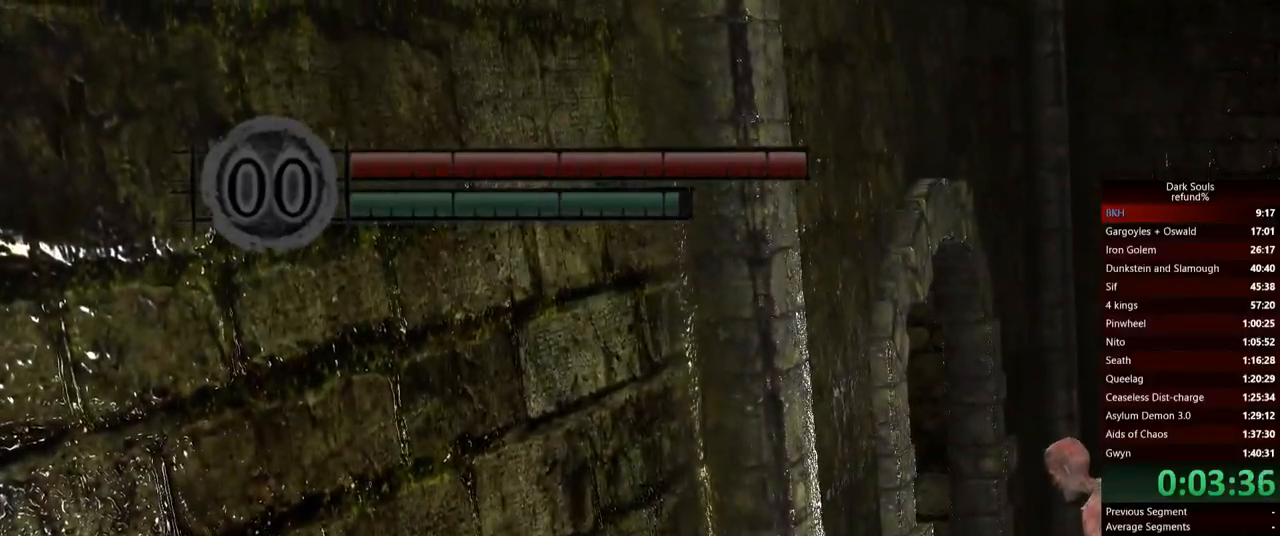
{"buttons": [], "left_stick": "up", "right_stick": "center", "events": [[100, "R1", "down"], [183, "R1", "up"], [233, "A", "down"], [333, "A", "up"]]}
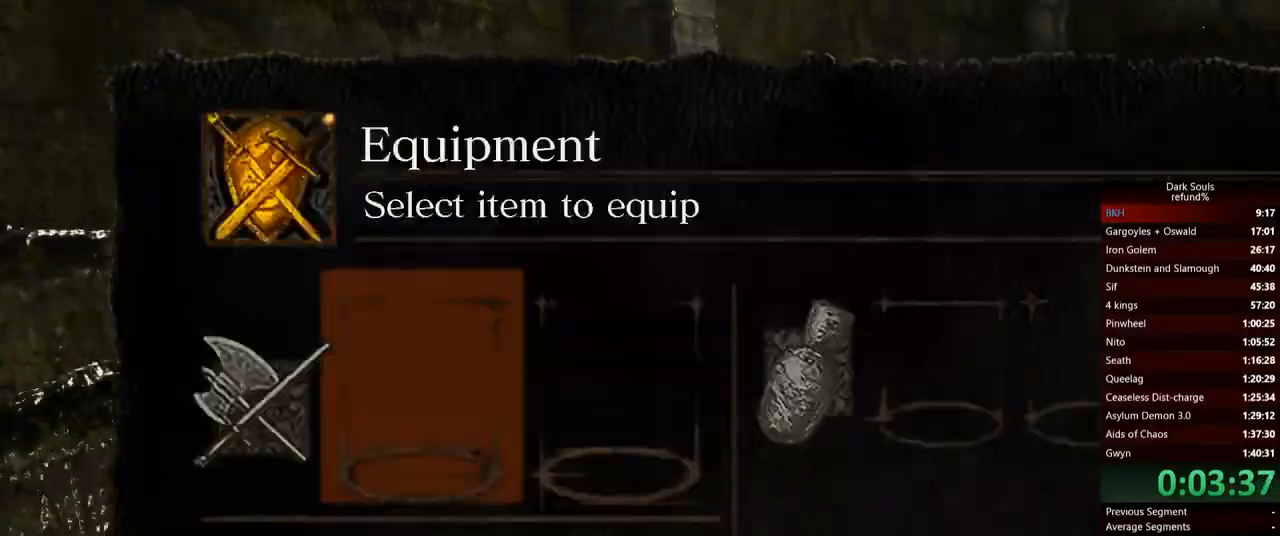
{"buttons": [], "left_stick": "up-left", "right_stick": "center", "events": [[117, "A", "down"], [117, "left_stick", "up-left"], [200, "A", "up"], [401, "A", "down"], [484, "A", "up"]]}
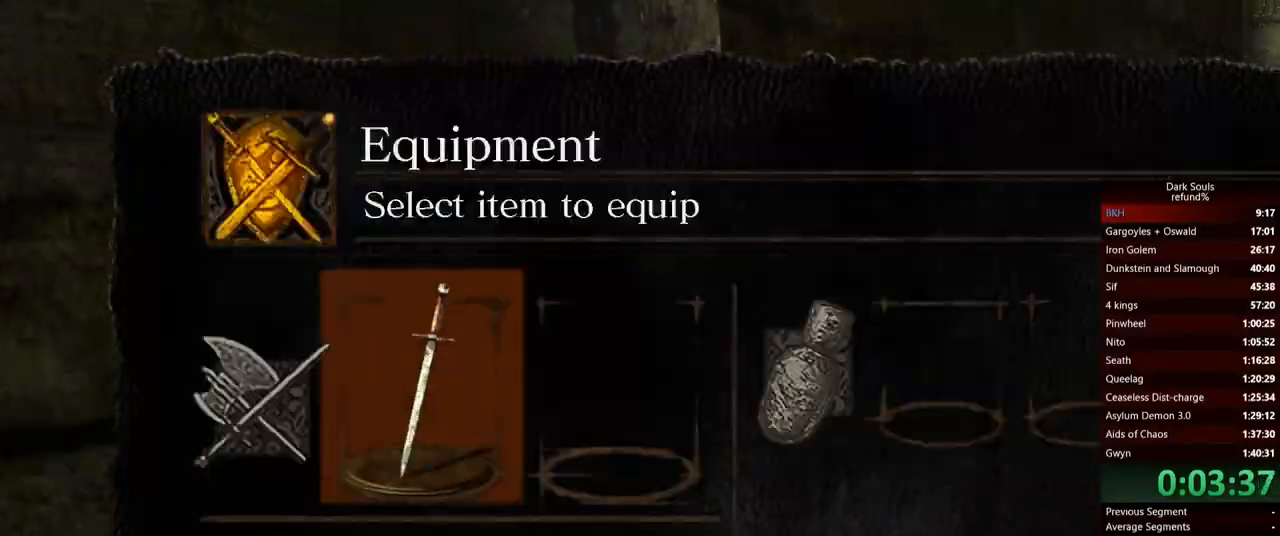
{"buttons": [], "left_stick": "up-left", "right_stick": "center", "events": [[233, "START", "down"], [384, "START", "up"]]}
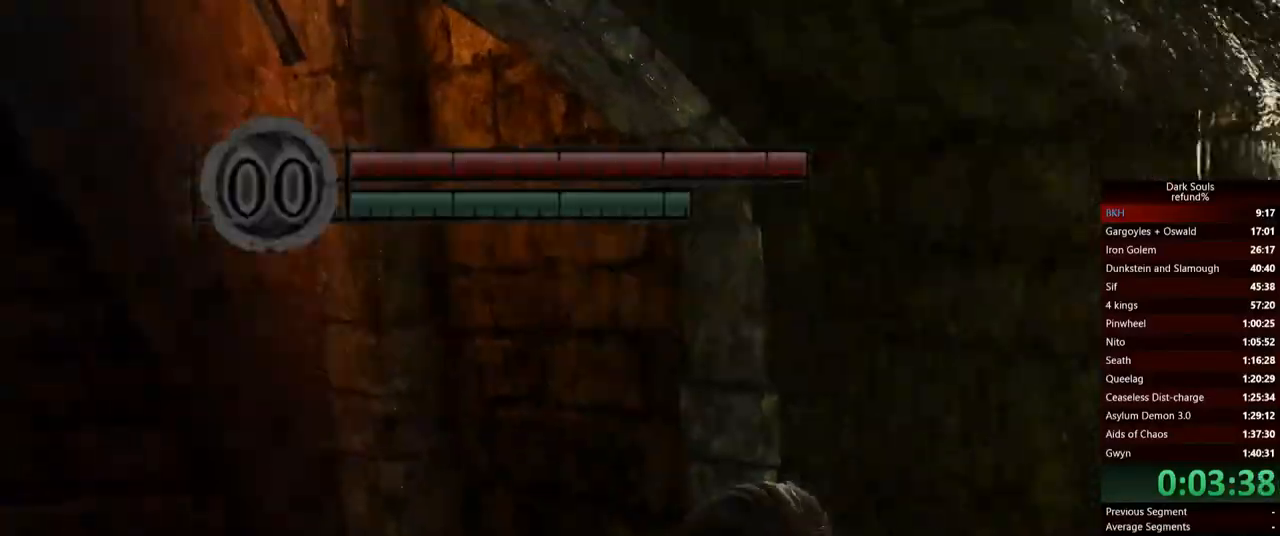
{"buttons": ["B"], "left_stick": "up", "right_stick": "center", "events": [[50, "B", "down"], [351, "left_stick", "up"]]}
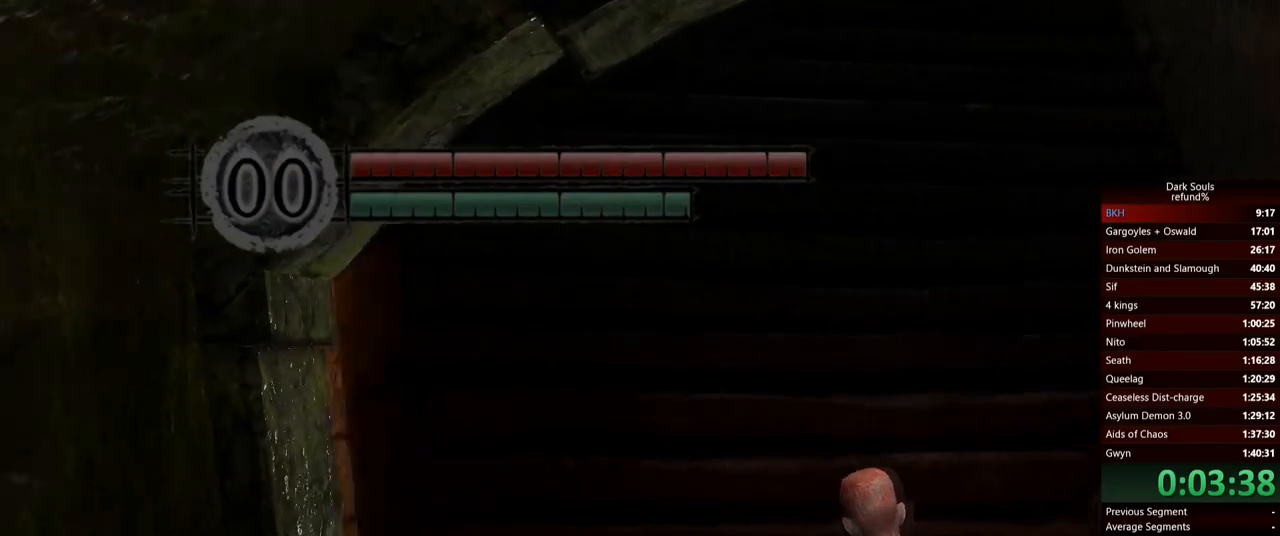
{"buttons": ["B"], "left_stick": "up", "right_stick": "center", "events": []}
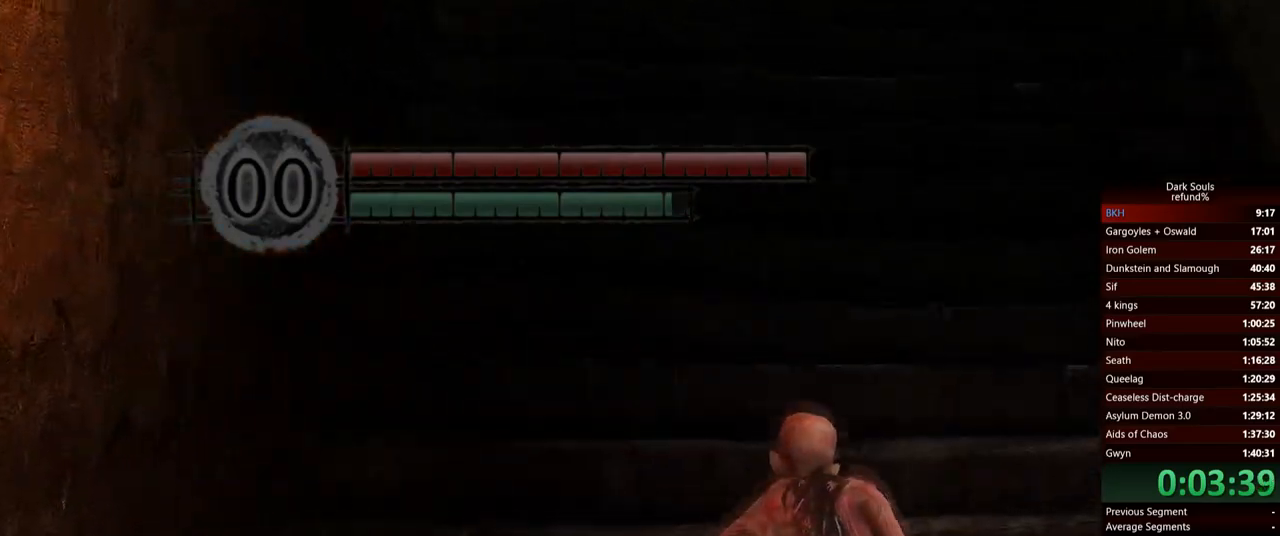
{"buttons": ["B"], "left_stick": "up", "right_stick": "center", "events": []}